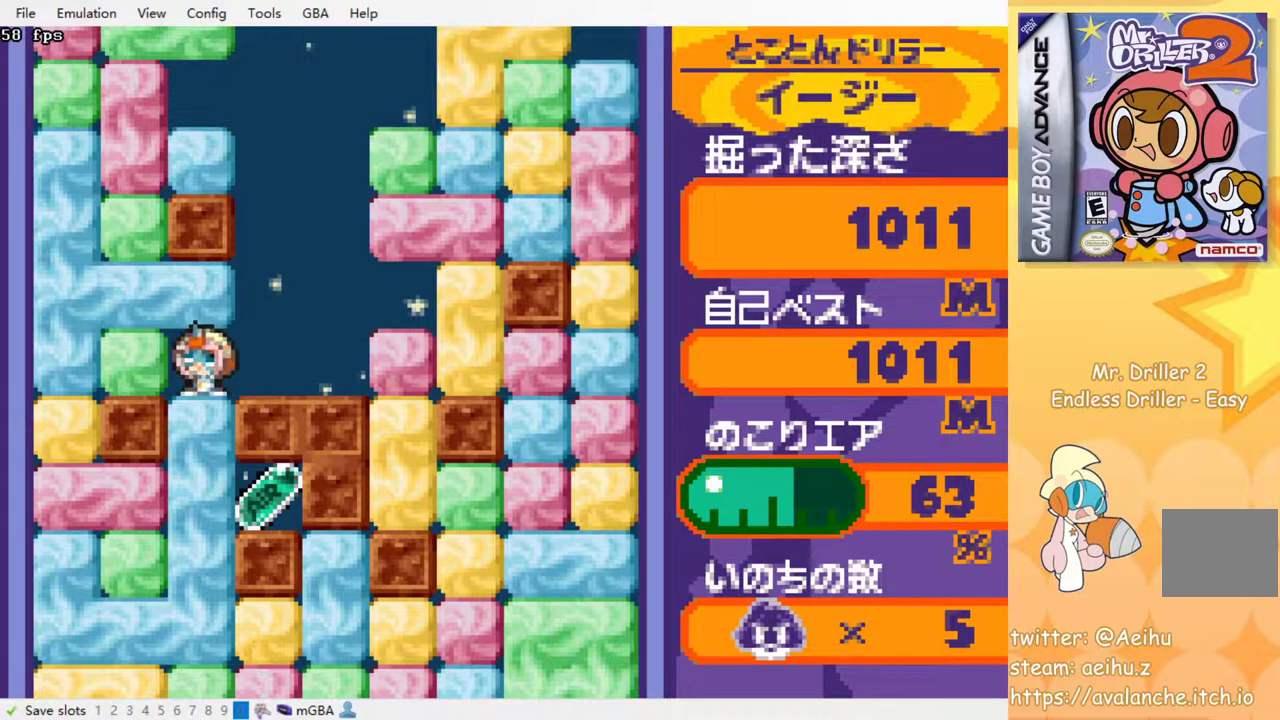
Gameplay with a controller (PlayStation layout); each line is a JSON object with the inputs held at the frame after it (dt_ms = milliseconds from this image to that frame). "events" lists button and stick changes between this image and that frame as [ms after this image, input, new state], when the widget could be followed in between. Not read: left_stick right_stick.
{"dt_ms": 500, "buttons": []}
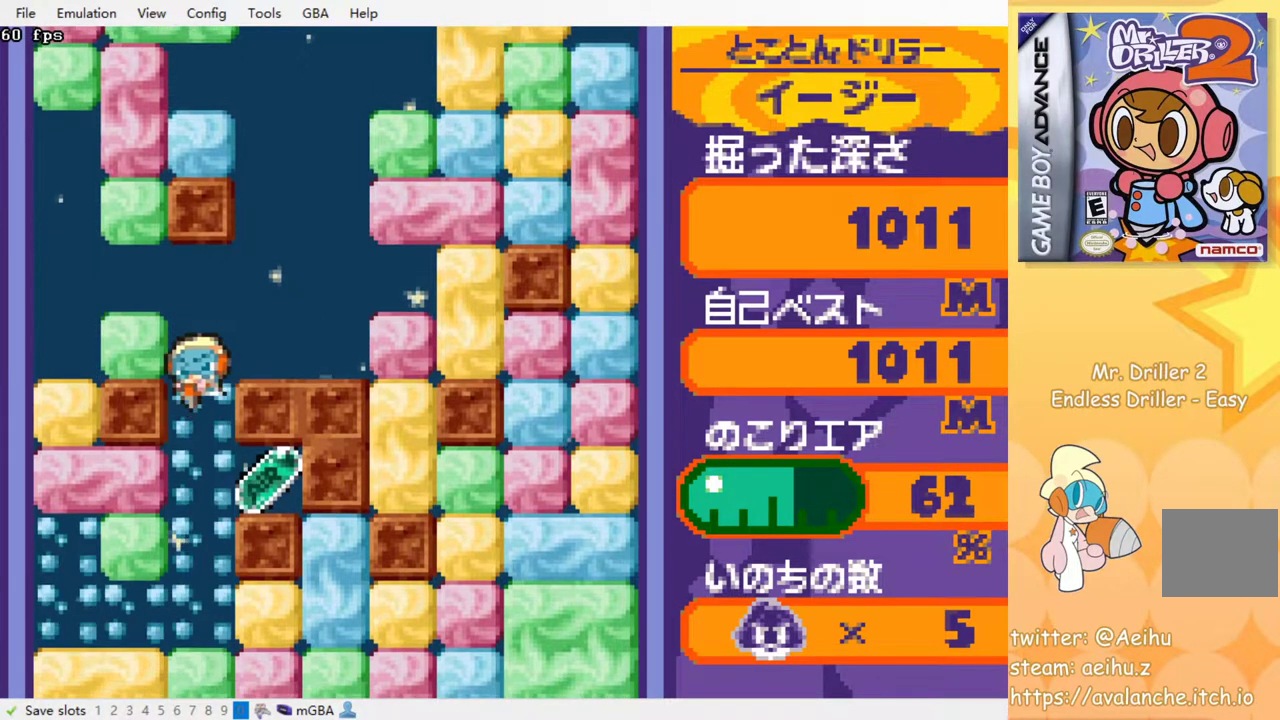
{"dt_ms": 500, "buttons": [], "events": []}
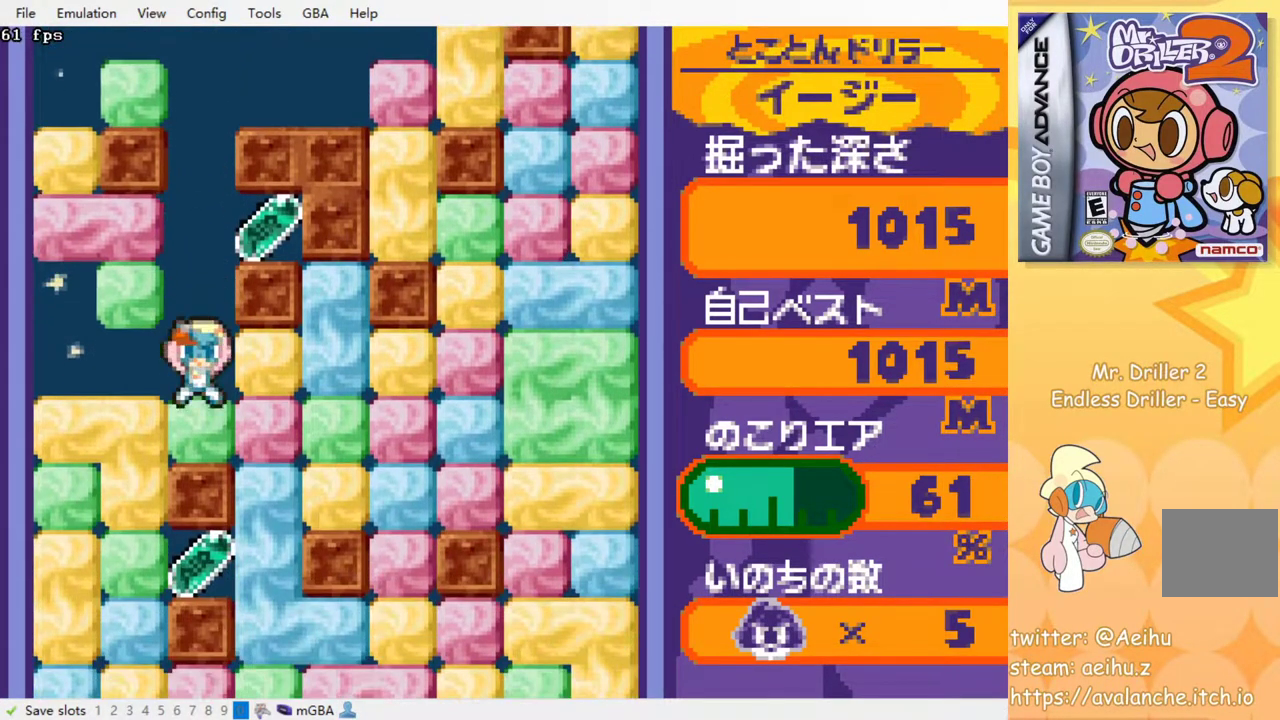
{"dt_ms": 500, "buttons": ["DPAD_RIGHT"], "events": [[167, "DPAD_RIGHT", "down"], [267, "DPAD_RIGHT", "up"], [383, "SQUARE", "down"], [400, "DPAD_RIGHT", "down"], [467, "SQUARE", "up"]]}
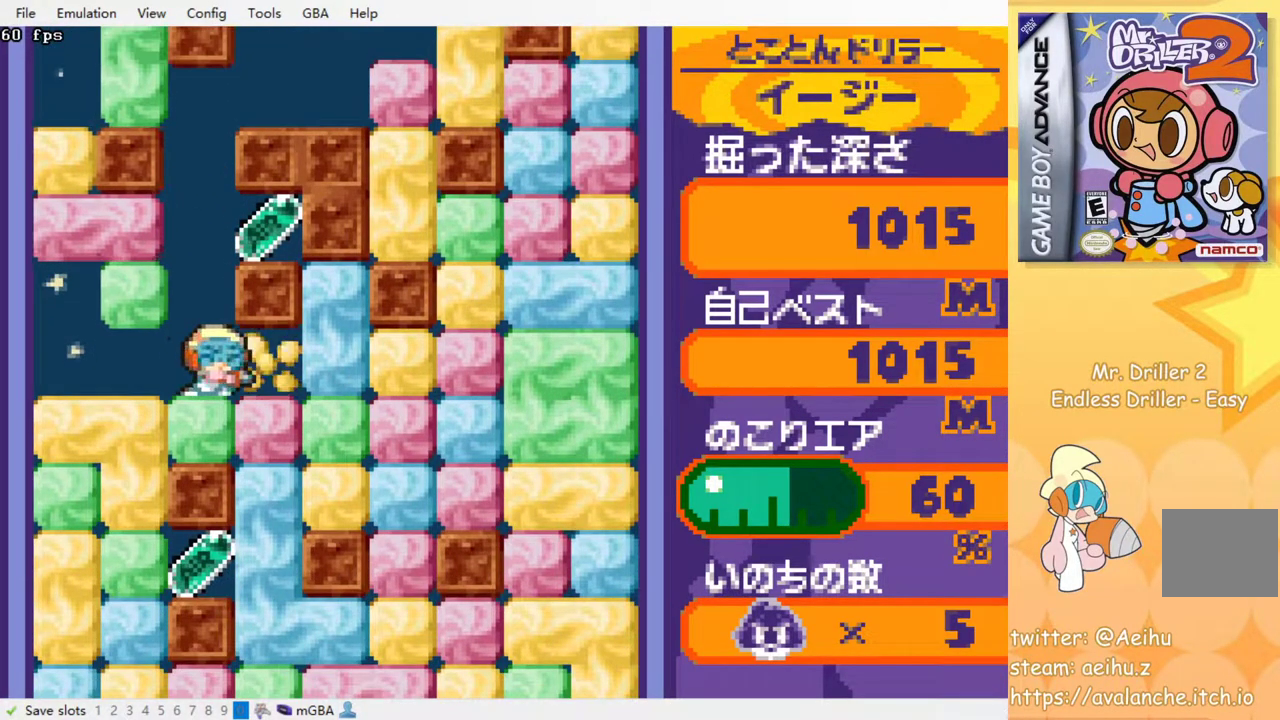
{"dt_ms": 500, "buttons": [], "events": [[67, "DPAD_RIGHT", "up"]]}
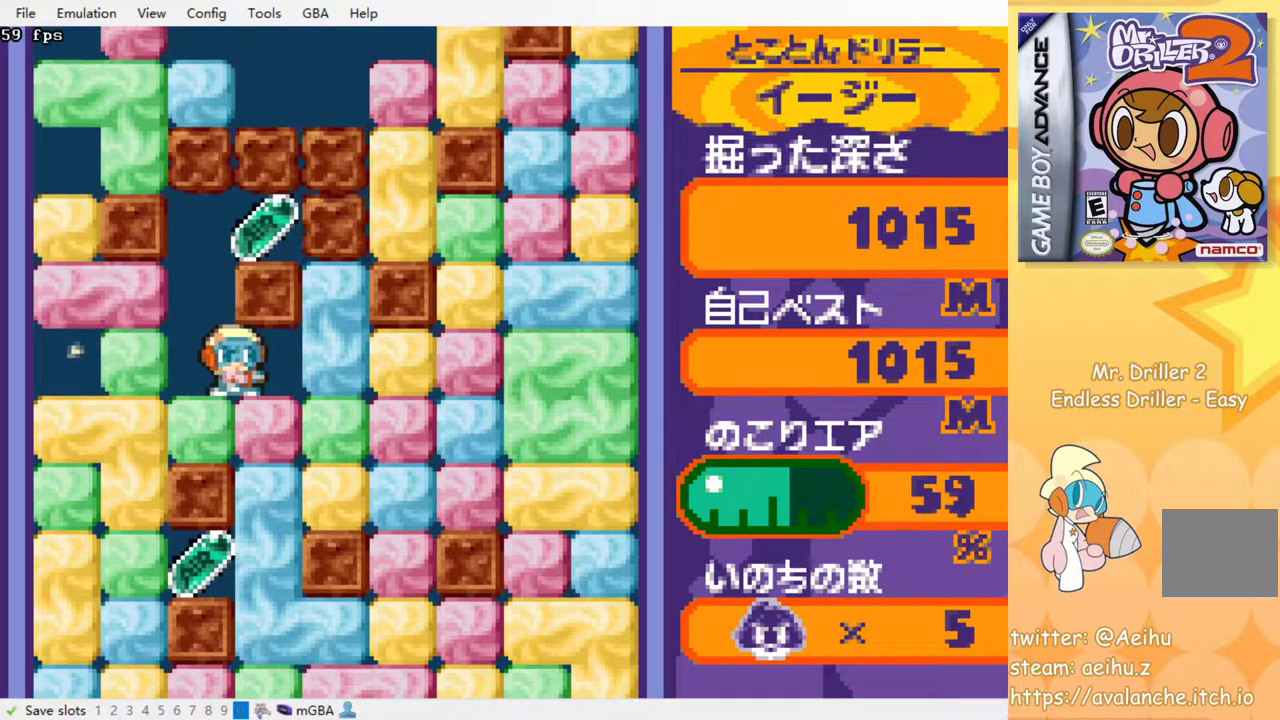
{"dt_ms": 500, "buttons": ["DPAD_RIGHT"], "events": [[217, "DPAD_RIGHT", "down"], [300, "SQUARE", "down"], [400, "SQUARE", "up"]]}
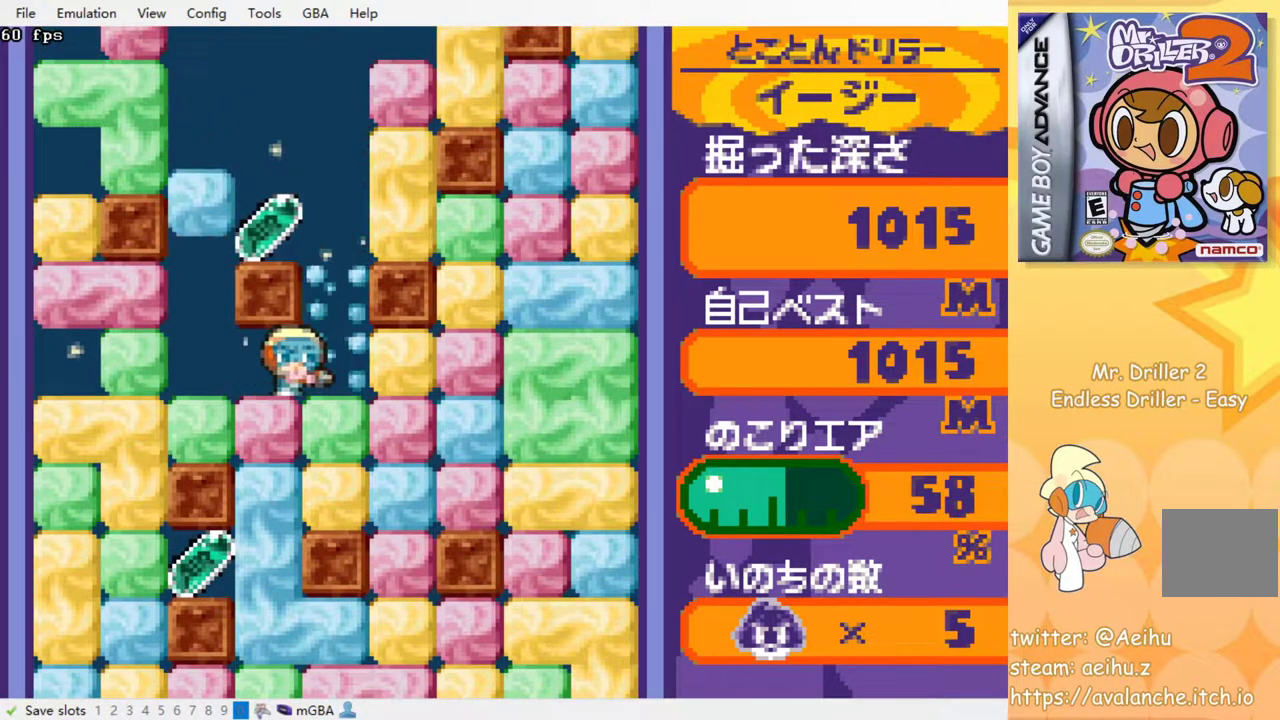
{"dt_ms": 500, "buttons": ["DPAD_LEFT"], "events": [[200, "DPAD_RIGHT", "up"], [500, "DPAD_LEFT", "down"]]}
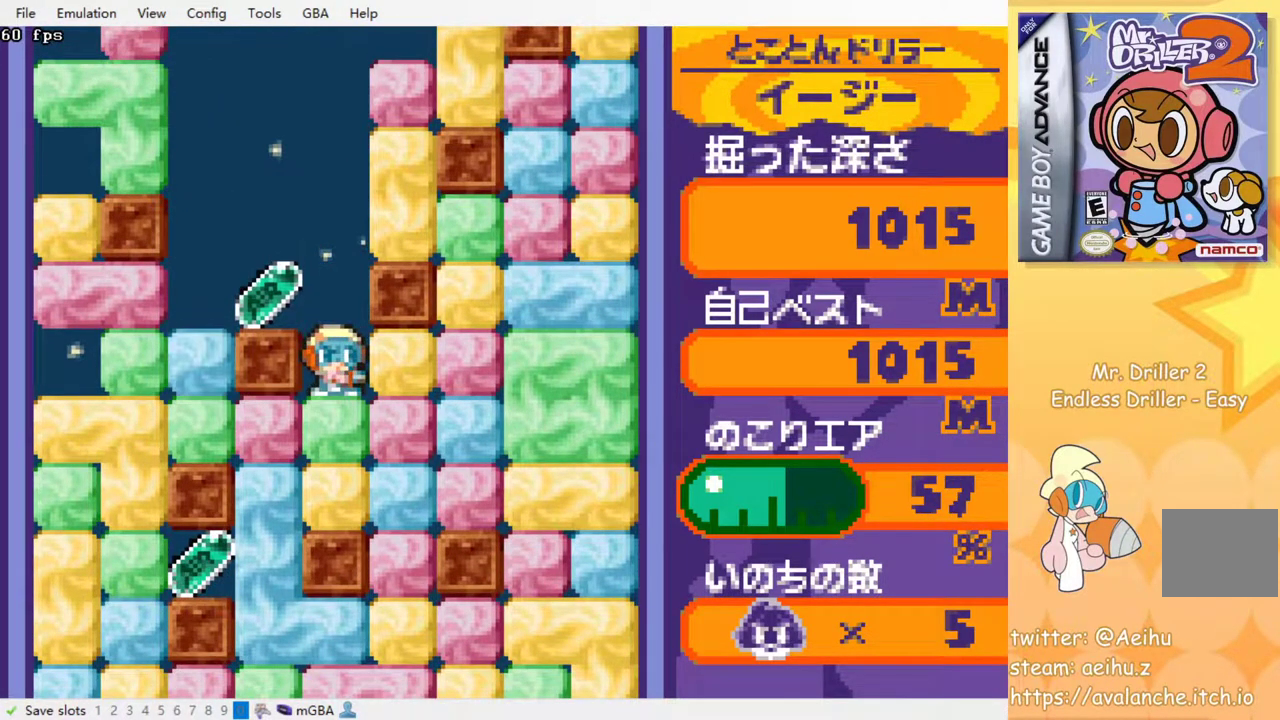
{"dt_ms": 500, "buttons": ["DPAD_LEFT"], "events": []}
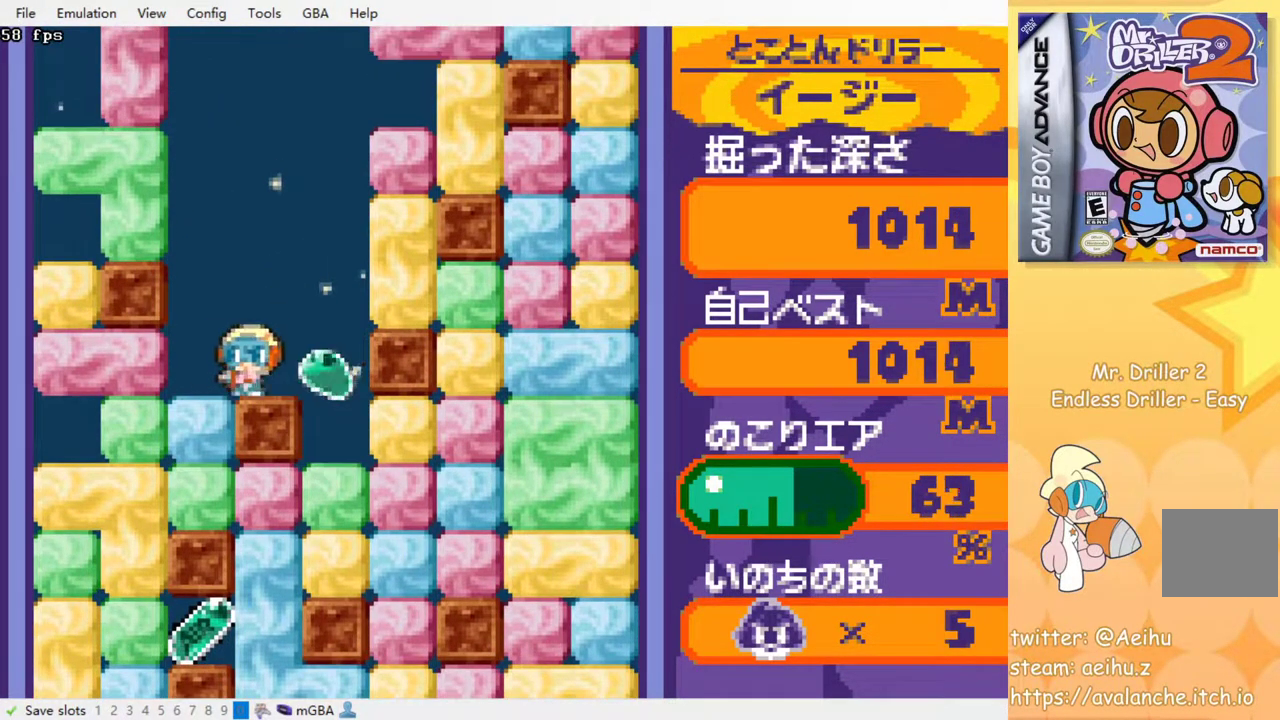
{"dt_ms": 500, "buttons": ["DPAD_DOWN"], "events": [[117, "DPAD_DOWN", "down"], [167, "DPAD_LEFT", "up"], [217, "SQUARE", "down"], [350, "SQUARE", "up"]]}
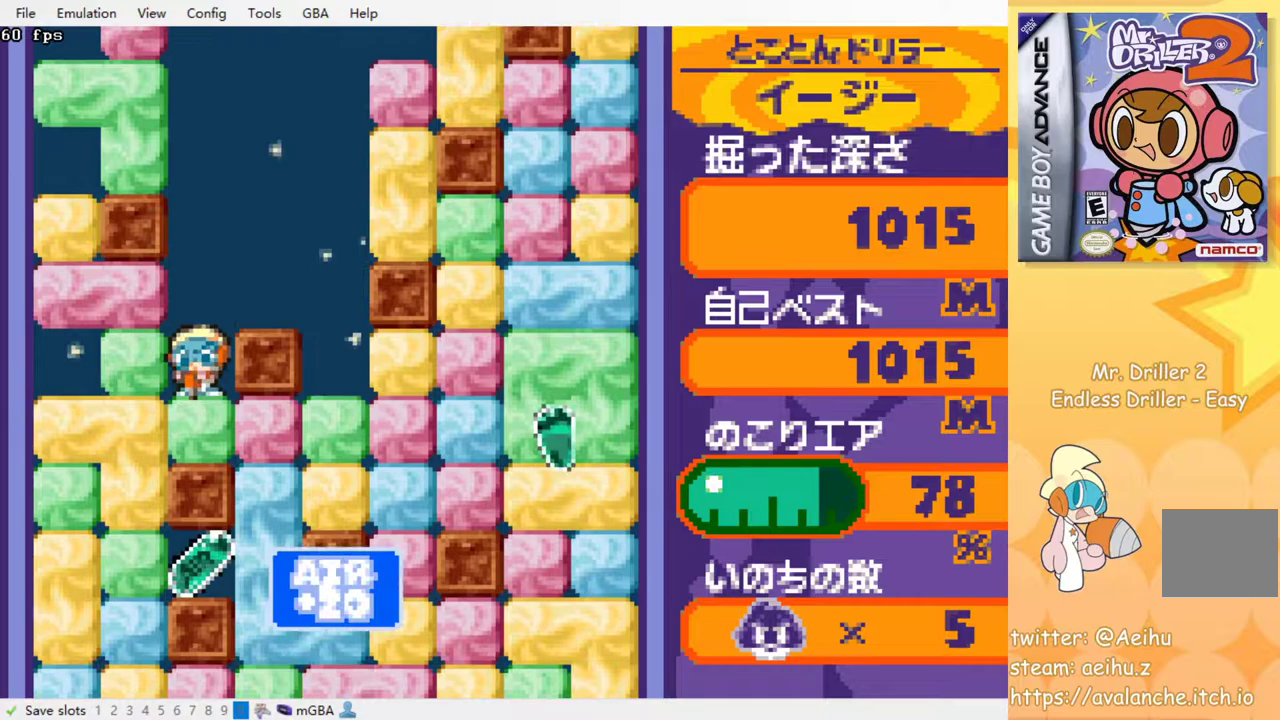
{"dt_ms": 500, "buttons": ["SQUARE", "DPAD_RIGHT"], "events": [[33, "SQUARE", "down"], [150, "SQUARE", "up"], [267, "DPAD_DOWN", "up"], [267, "DPAD_RIGHT", "down"], [367, "SQUARE", "down"]]}
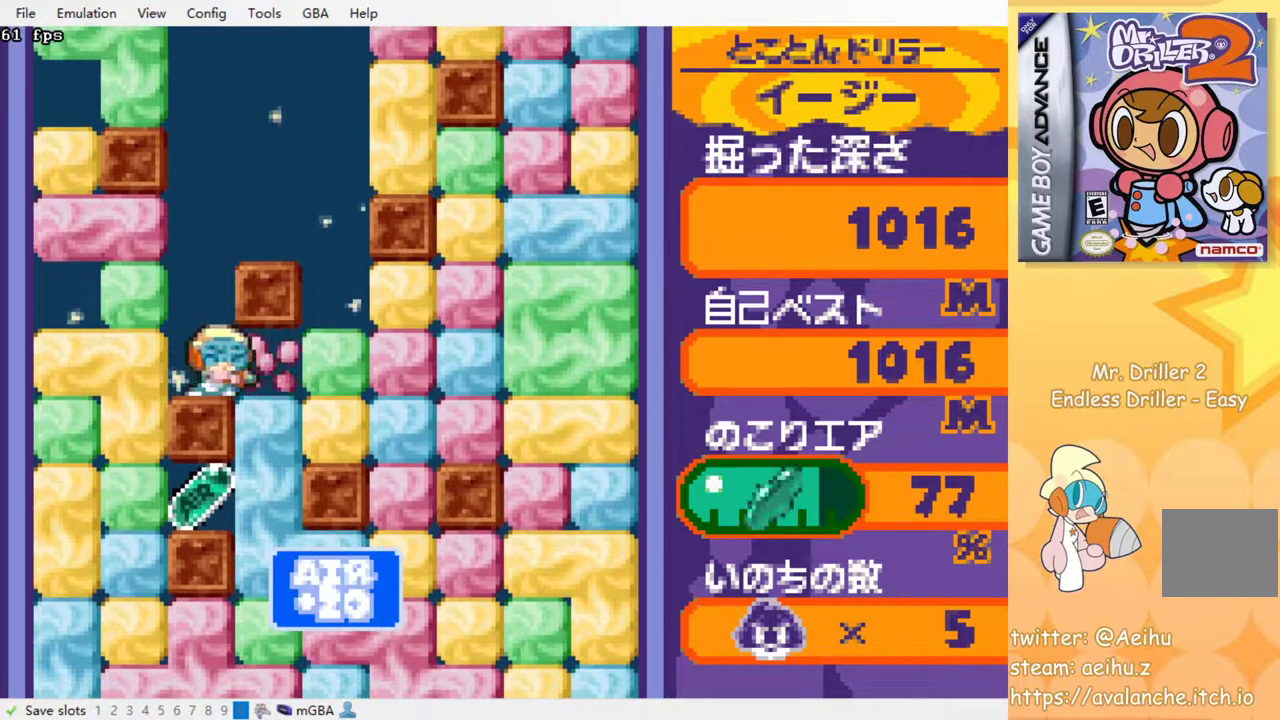
{"dt_ms": 1000, "buttons": ["DPAD_LEFT"]}
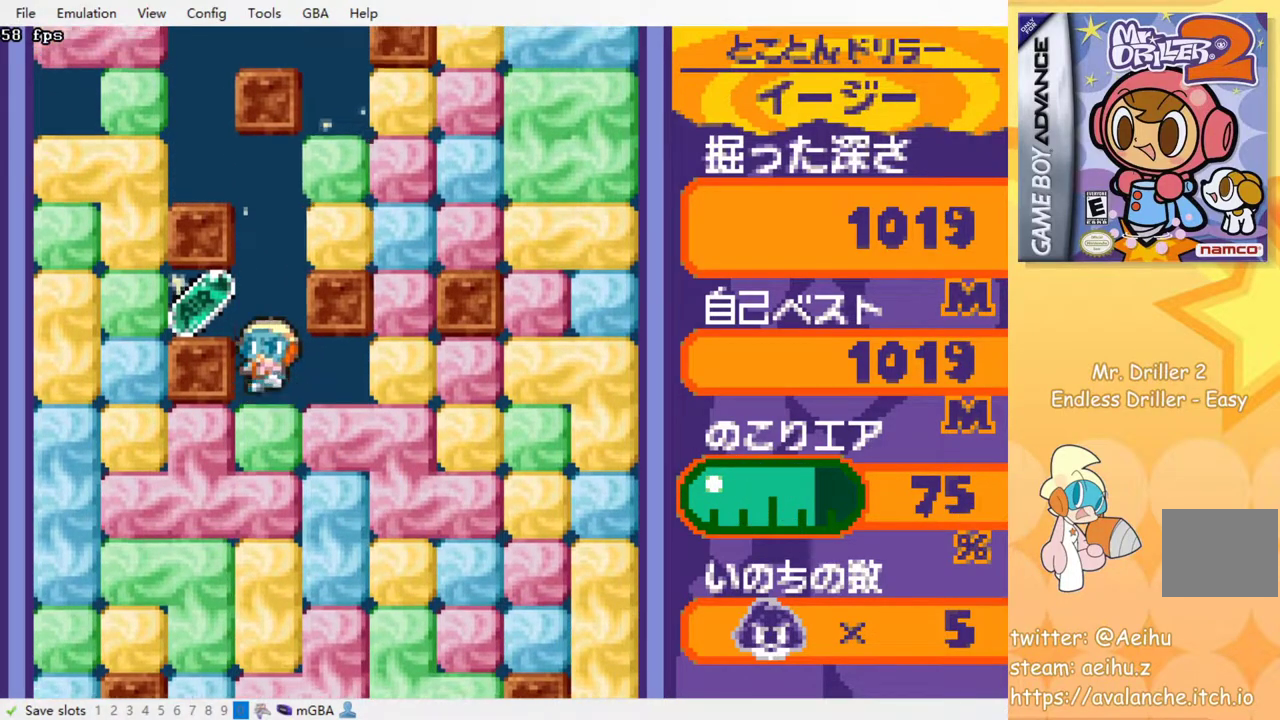
{"dt_ms": 500, "buttons": ["SQUARE", "DPAD_DOWN"], "events": [[150, "DPAD_LEFT", "up"], [183, "DPAD_RIGHT", "down"], [333, "DPAD_DOWN", "down"], [333, "DPAD_RIGHT", "up"], [483, "SQUARE", "down"]]}
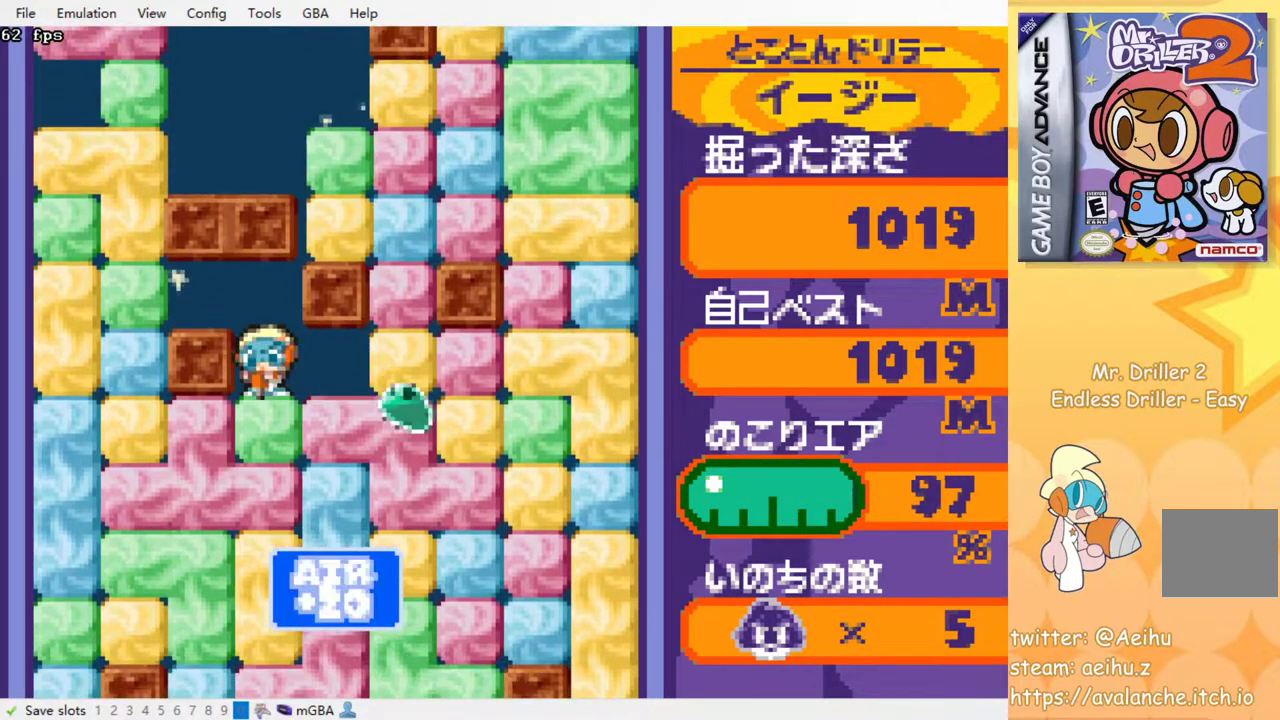
{"dt_ms": 500, "buttons": ["SQUARE", "DPAD_DOWN"], "events": [[83, "SQUARE", "up"], [150, "SQUARE", "down"], [217, "SQUARE", "up"], [317, "SQUARE", "down"], [383, "SQUARE", "up"], [450, "SQUARE", "down"]]}
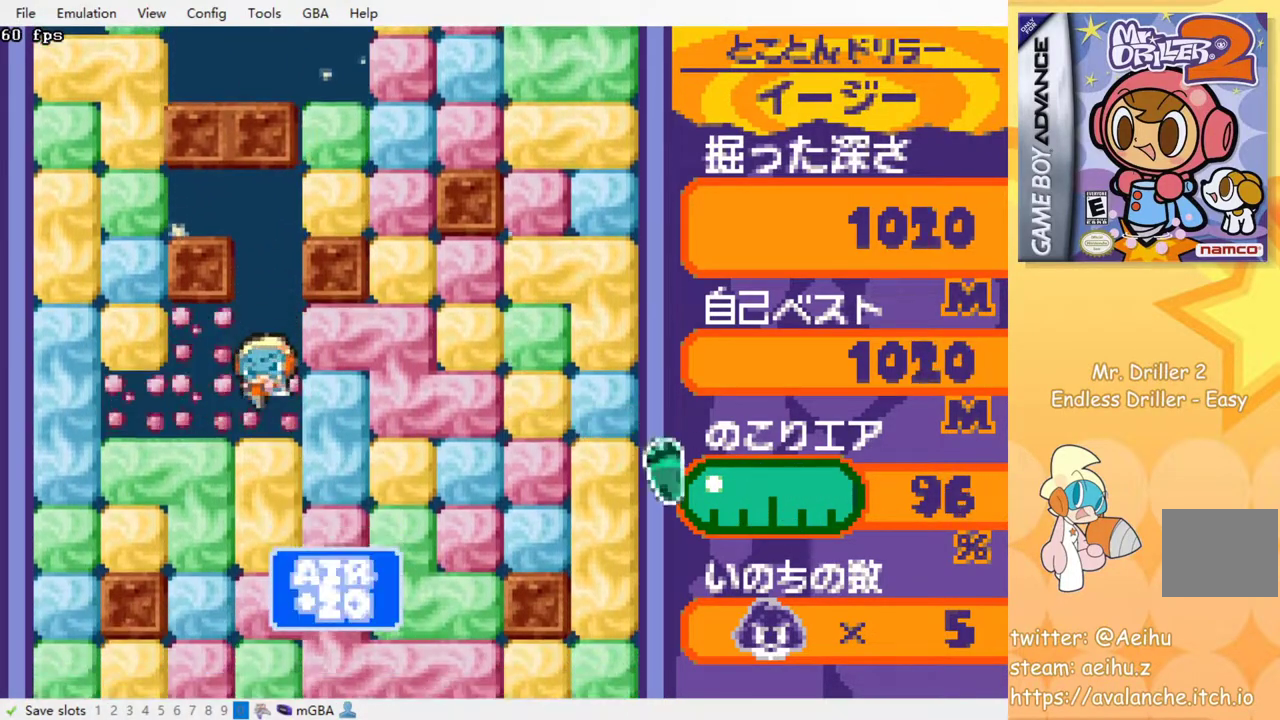
{"dt_ms": 500, "buttons": ["SQUARE"], "events": [[50, "SQUARE", "up"], [117, "SQUARE", "down"], [200, "SQUARE", "up"], [300, "SQUARE", "down"], [383, "SQUARE", "up"], [433, "SQUARE", "down"], [483, "DPAD_DOWN", "up"]]}
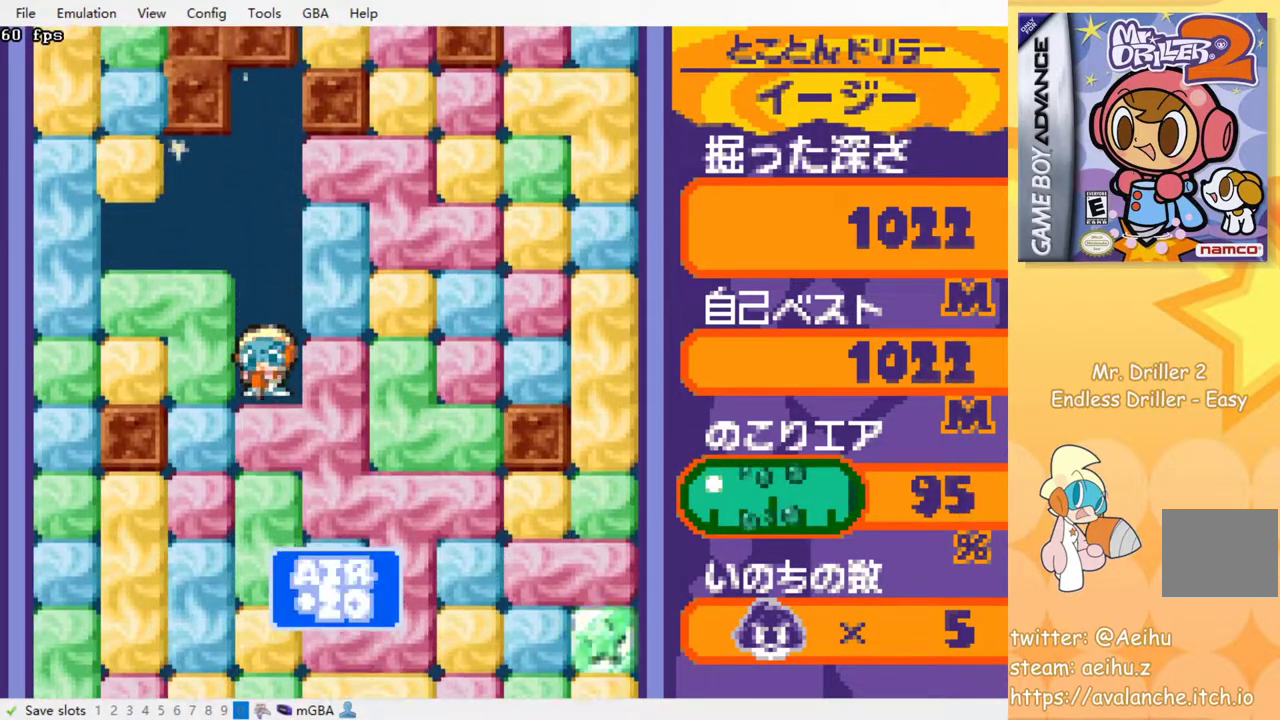
{"dt_ms": 500, "buttons": [], "events": [[33, "SQUARE", "up"], [117, "SQUARE", "down"], [183, "SQUARE", "up"], [267, "SQUARE", "down"], [333, "SQUARE", "up"], [433, "SQUARE", "down"], [500, "SQUARE", "up"]]}
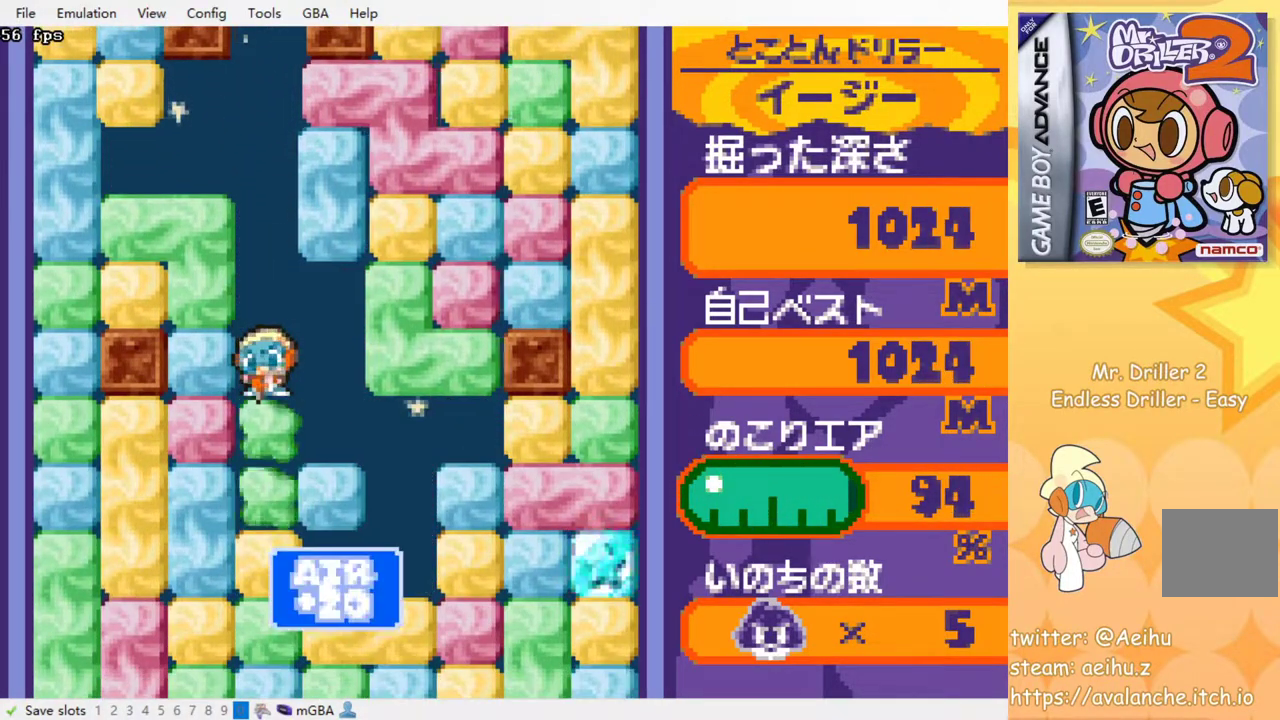
{"dt_ms": 500, "buttons": [], "events": [[100, "SQUARE", "down"], [167, "SQUARE", "up"], [250, "SQUARE", "down"], [333, "SQUARE", "up"], [417, "SQUARE", "down"], [483, "SQUARE", "up"]]}
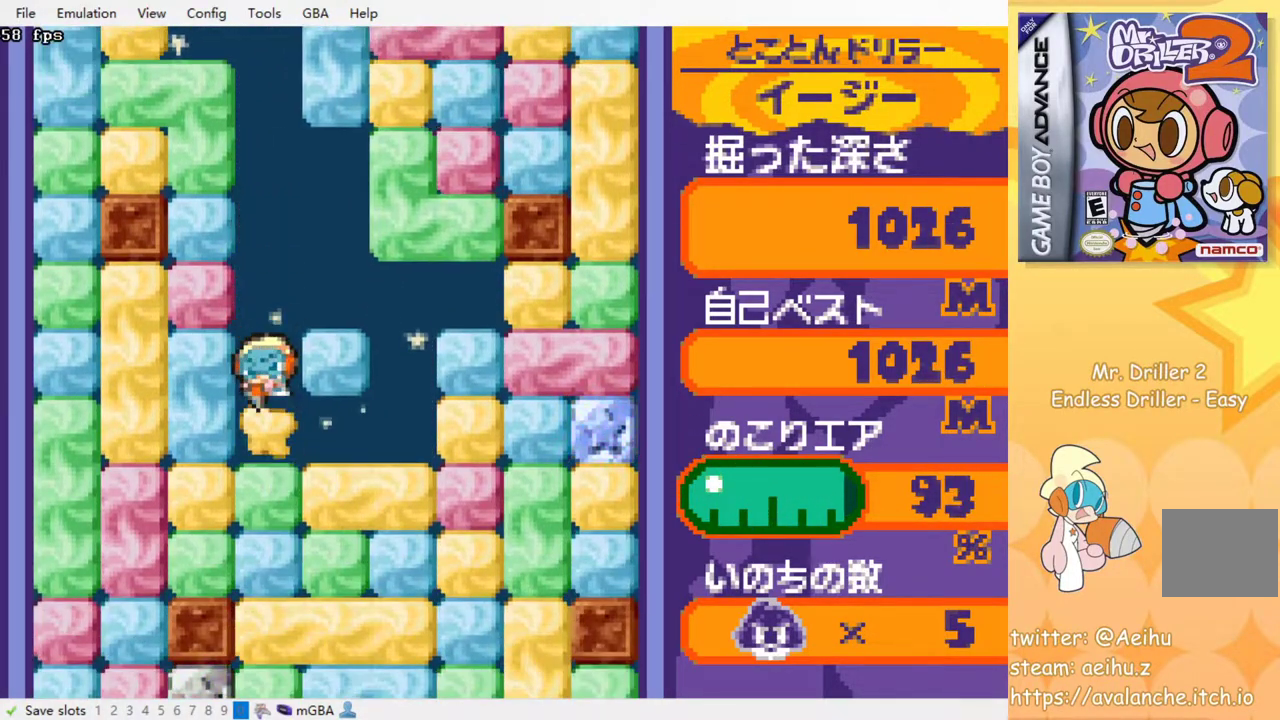
{"dt_ms": 500, "buttons": [], "events": [[50, "SQUARE", "down"], [150, "SQUARE", "up"], [217, "SQUARE", "down"], [300, "SQUARE", "up"], [367, "SQUARE", "down"], [450, "SQUARE", "up"]]}
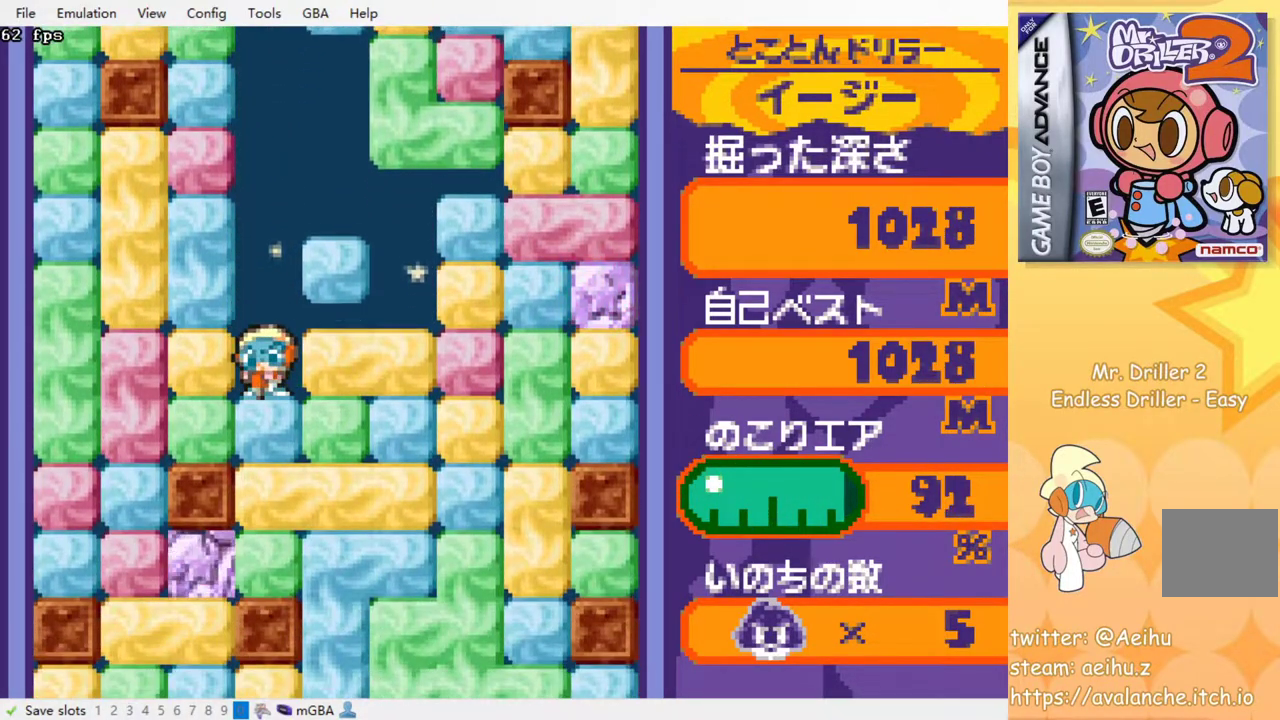
{"dt_ms": 500, "buttons": [], "events": [[33, "SQUARE", "down"], [133, "SQUARE", "up"], [200, "SQUARE", "down"], [283, "SQUARE", "up"], [367, "SQUARE", "down"], [450, "SQUARE", "up"]]}
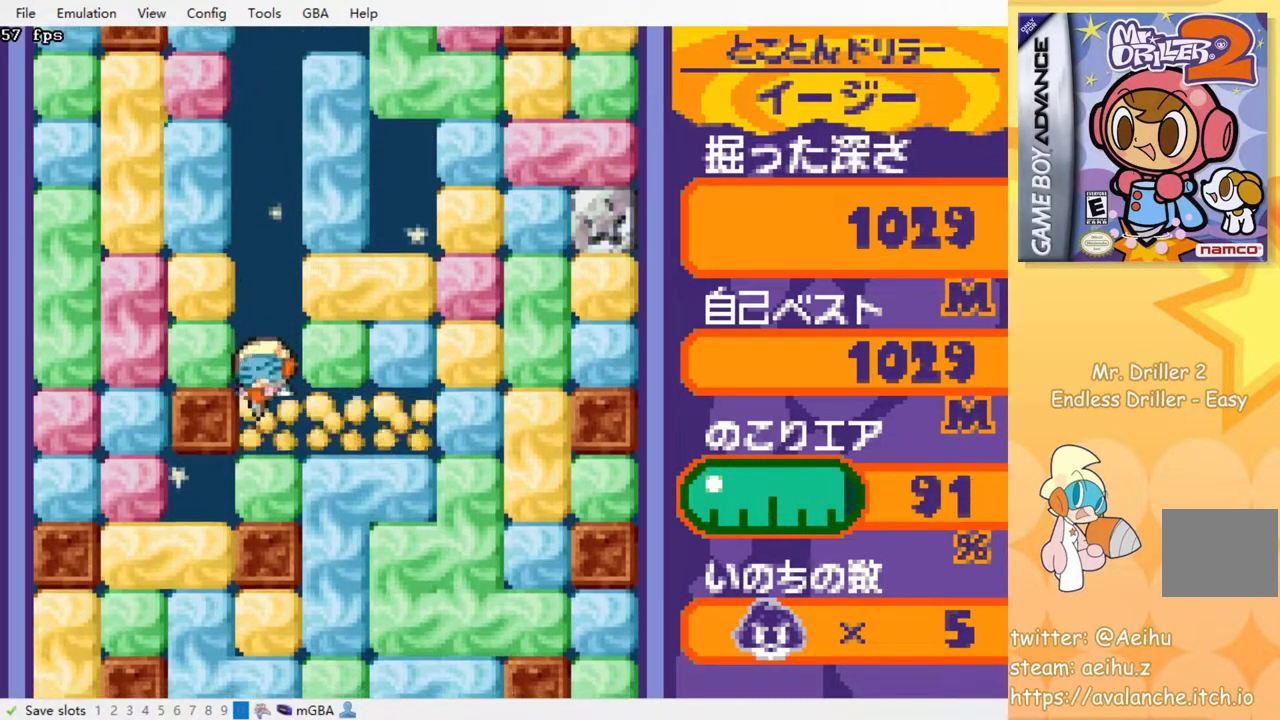
{"dt_ms": 500, "buttons": [], "events": [[33, "SQUARE", "down"], [150, "SQUARE", "up"], [200, "SQUARE", "down"], [300, "SQUARE", "up"]]}
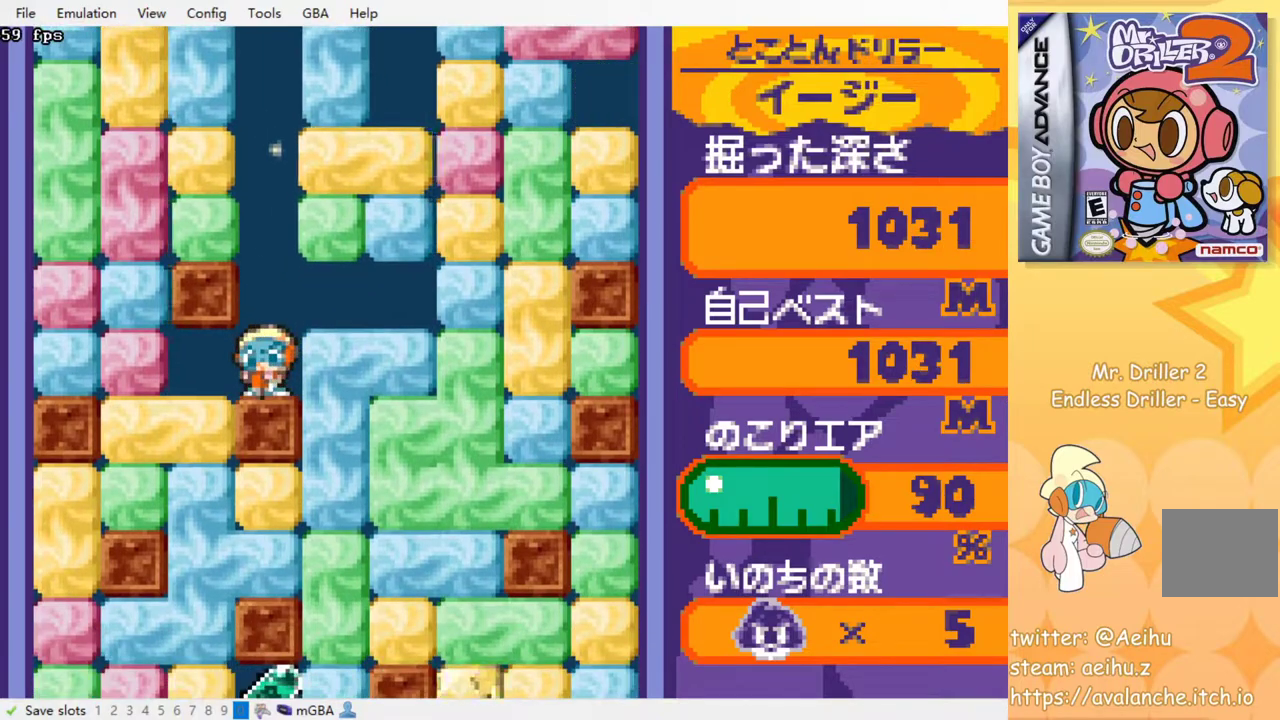
{"dt_ms": 500, "buttons": [], "events": []}
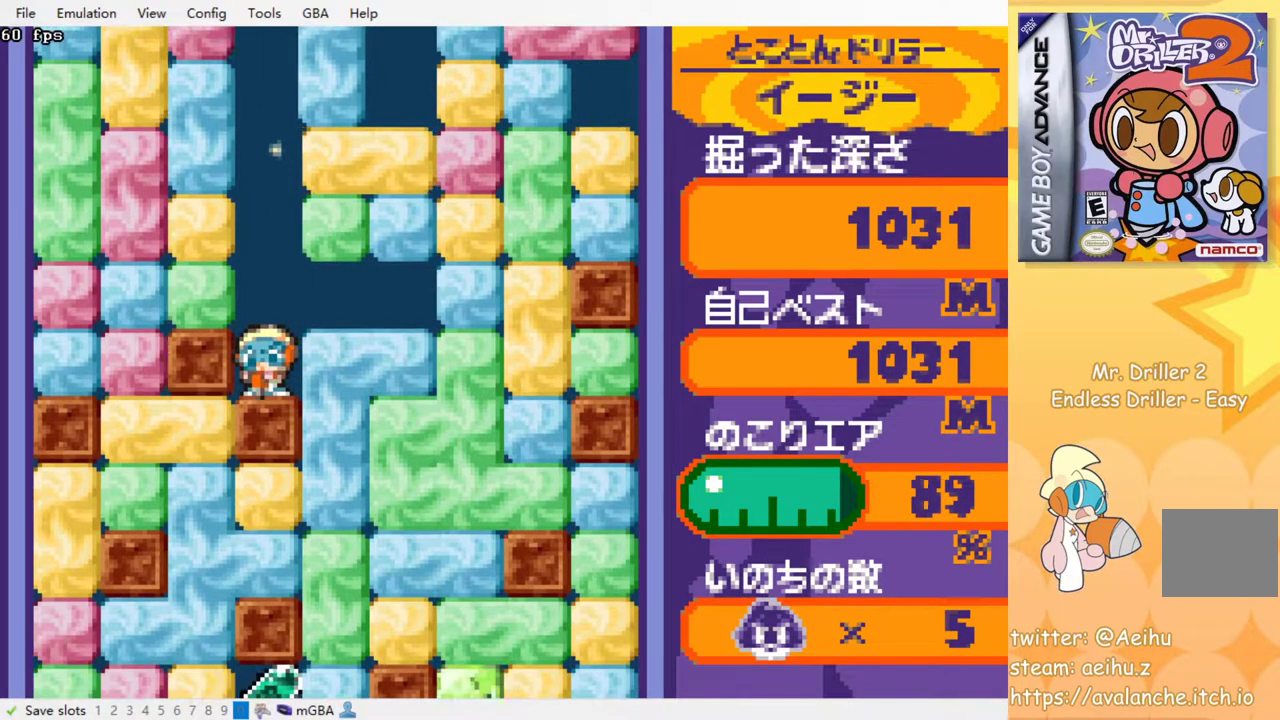
{"dt_ms": 500, "buttons": [], "events": []}
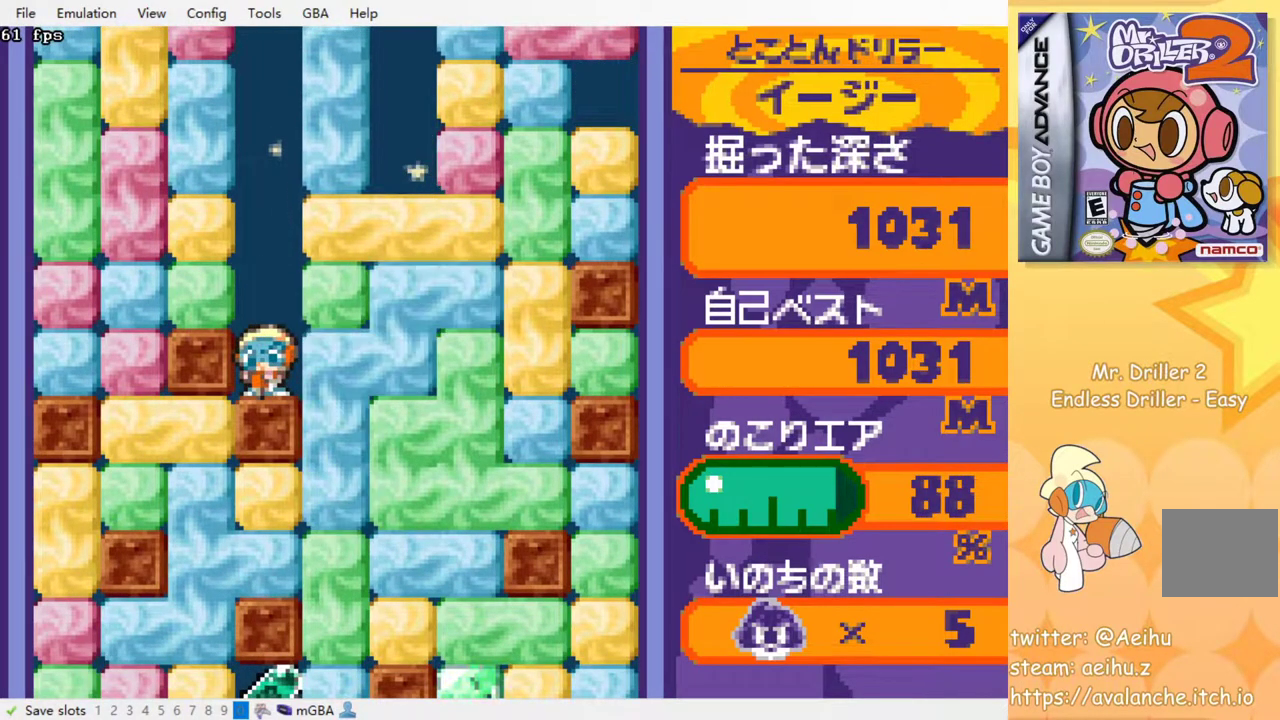
{"dt_ms": 500, "buttons": [], "events": []}
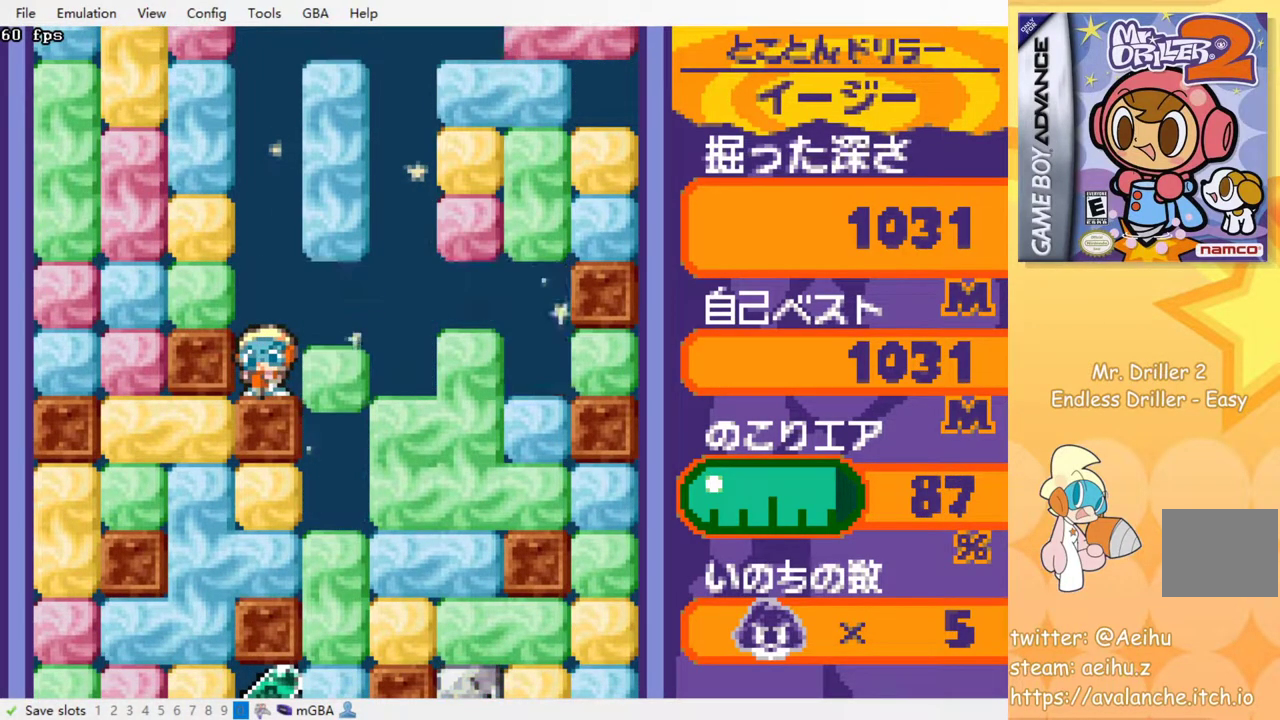
{"dt_ms": 500, "buttons": [], "events": []}
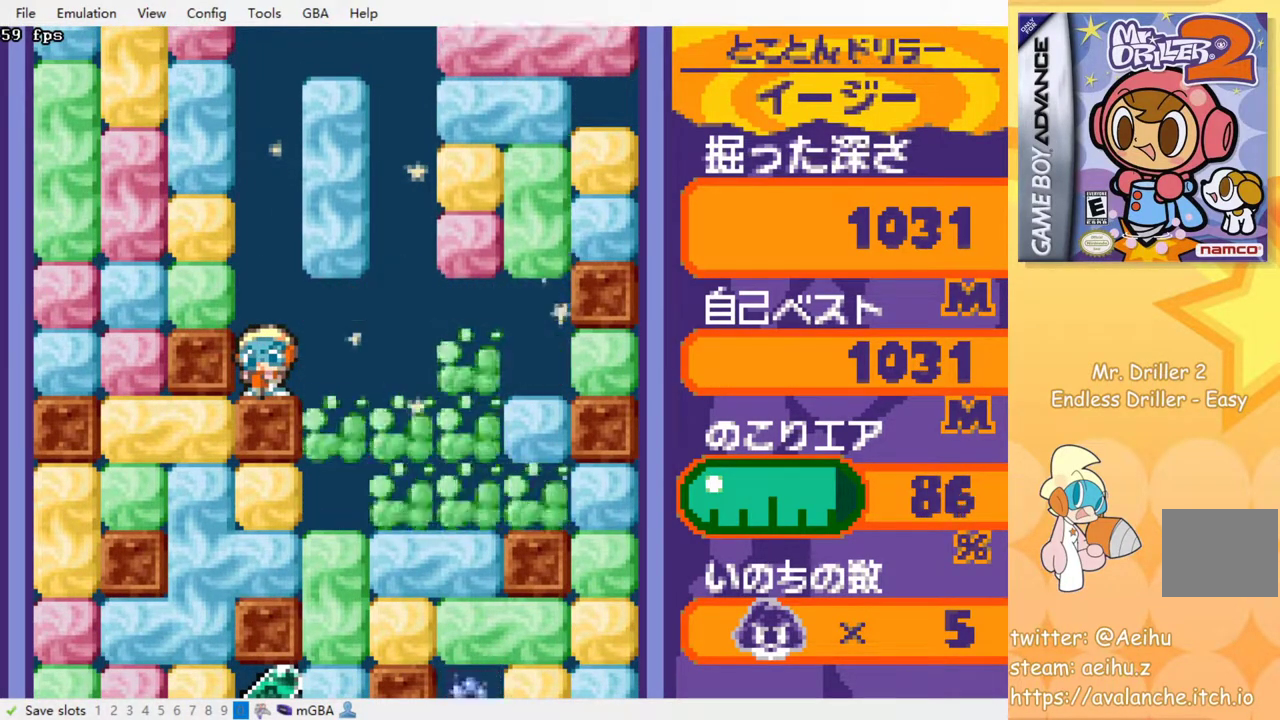
{"dt_ms": 500, "buttons": [], "events": []}
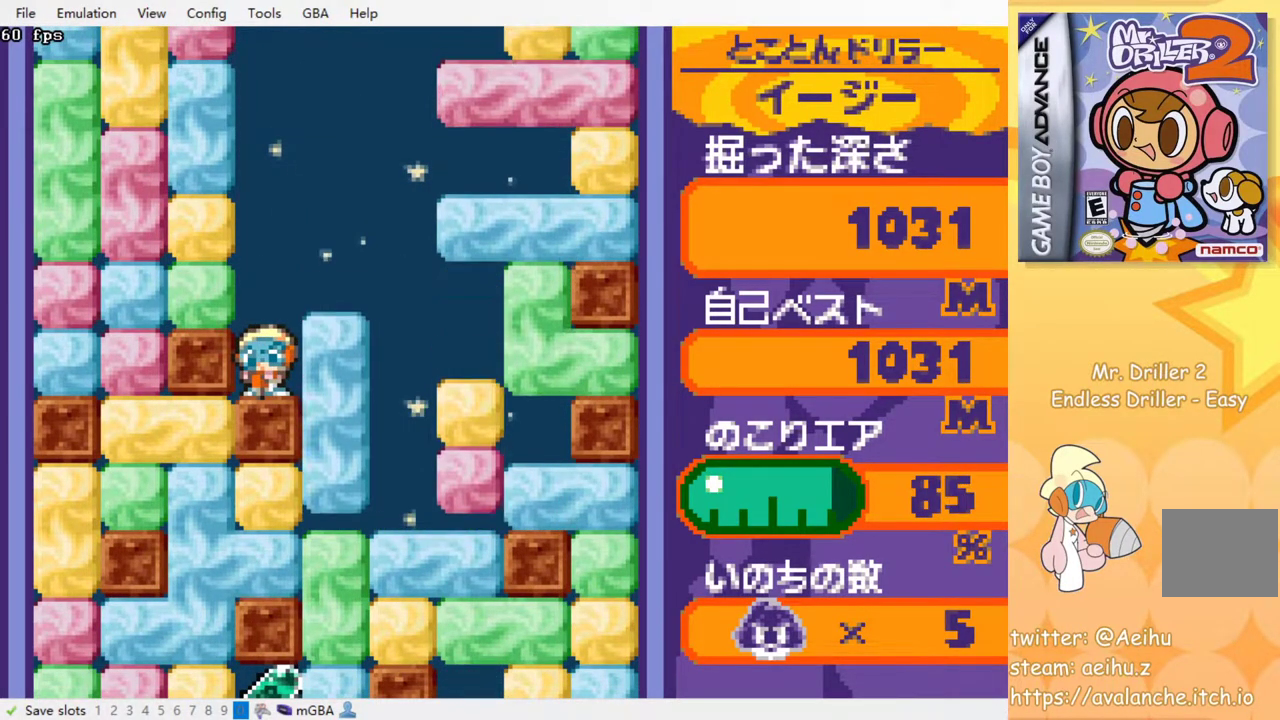
{"dt_ms": 500, "buttons": ["DPAD_RIGHT"], "events": [[217, "DPAD_RIGHT", "down"], [250, "SQUARE", "down"], [383, "SQUARE", "up"]]}
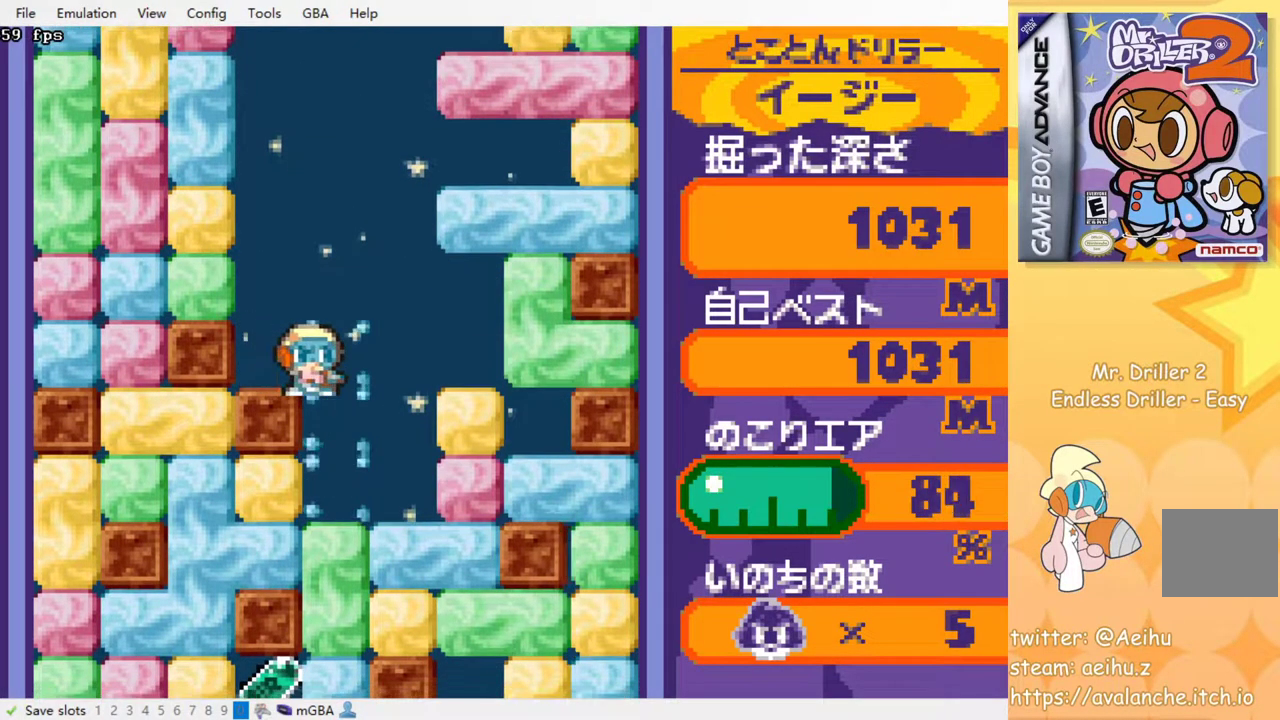
{"dt_ms": 500, "buttons": ["SQUARE", "DPAD_DOWN"], "events": [[167, "DPAD_DOWN", "down"], [167, "DPAD_RIGHT", "up"], [250, "SQUARE", "down"], [350, "SQUARE", "up"], [433, "SQUARE", "down"]]}
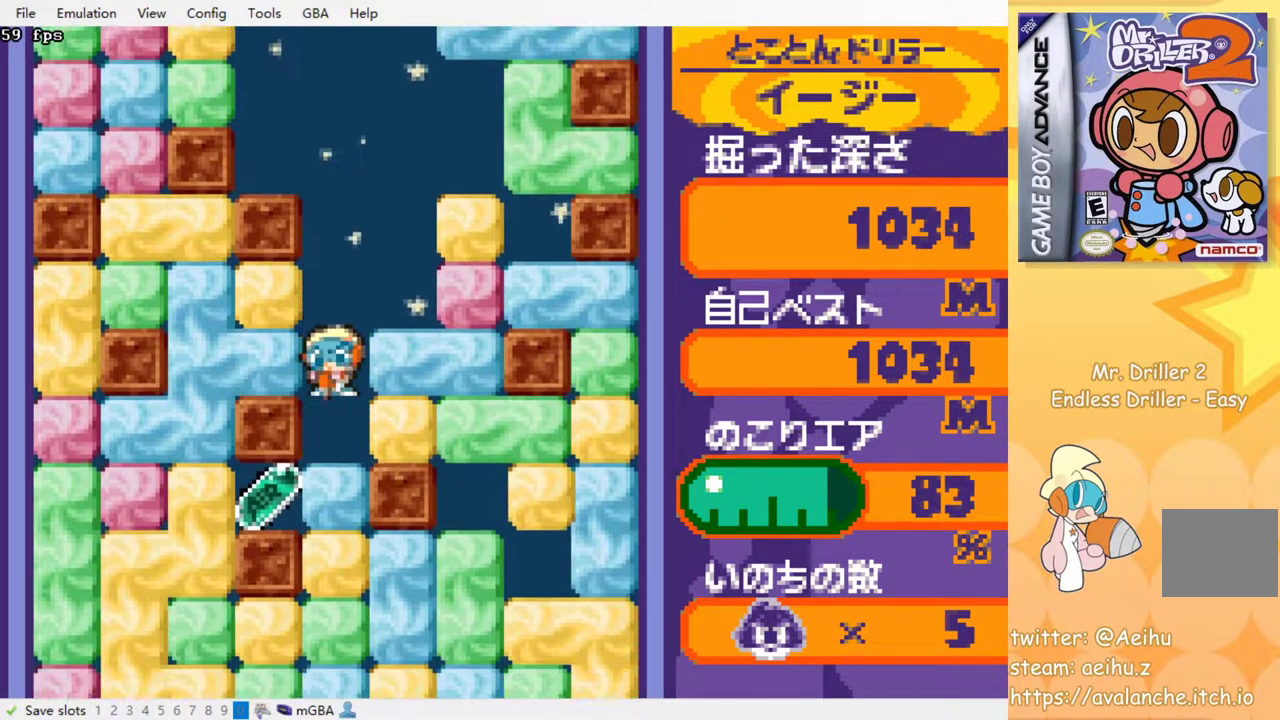
{"dt_ms": 500, "buttons": ["DPAD_LEFT"], "events": [[33, "SQUARE", "up"], [100, "SQUARE", "down"], [183, "SQUARE", "up"], [233, "SQUARE", "down"], [350, "SQUARE", "up"], [500, "DPAD_DOWN", "up"], [500, "DPAD_LEFT", "down"]]}
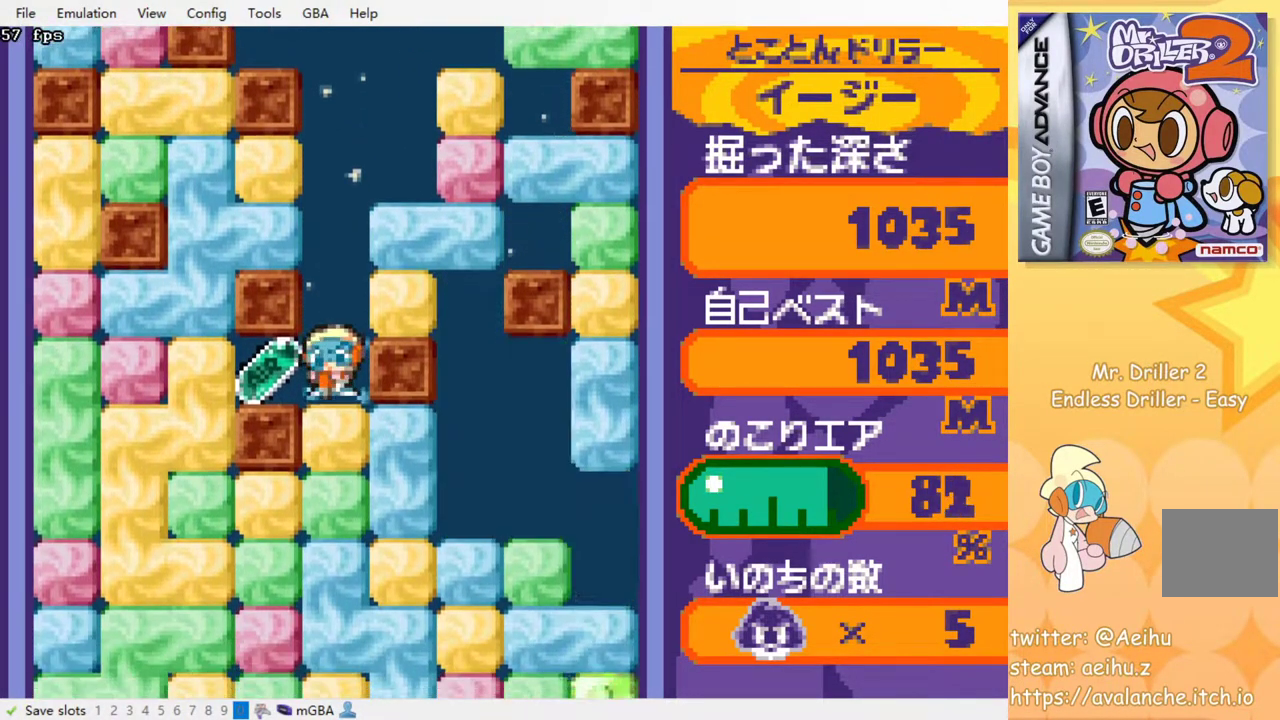
{"dt_ms": 500, "buttons": ["SQUARE", "DPAD_DOWN"], "events": [[200, "DPAD_LEFT", "up"], [217, "DPAD_UP", "down"], [233, "DPAD_RIGHT", "down"], [233, "DPAD_UP", "up"], [400, "DPAD_DOWN", "down"], [400, "DPAD_RIGHT", "up"], [467, "SQUARE", "down"]]}
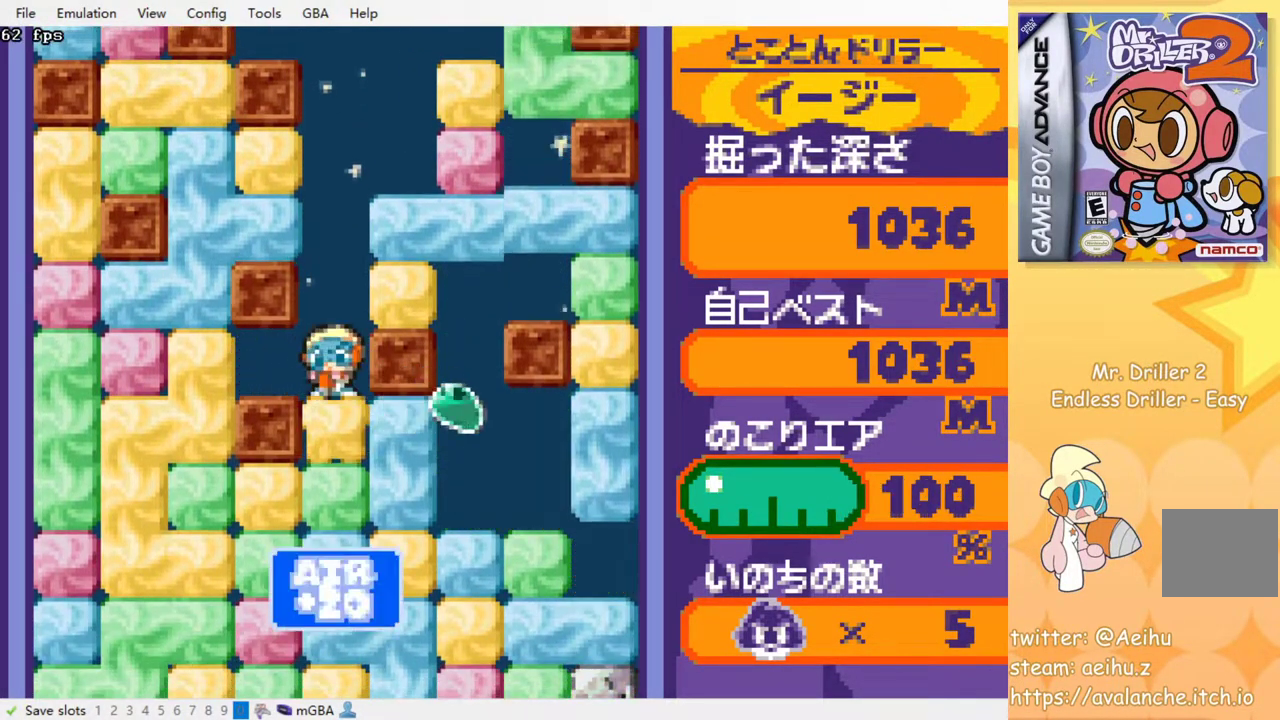
{"dt_ms": 500, "buttons": ["DPAD_DOWN"], "events": [[67, "SQUARE", "up"], [133, "SQUARE", "down"], [233, "SQUARE", "up"], [267, "SQUARE", "down"], [350, "SQUARE", "up"], [433, "SQUARE", "down"], [500, "SQUARE", "up"]]}
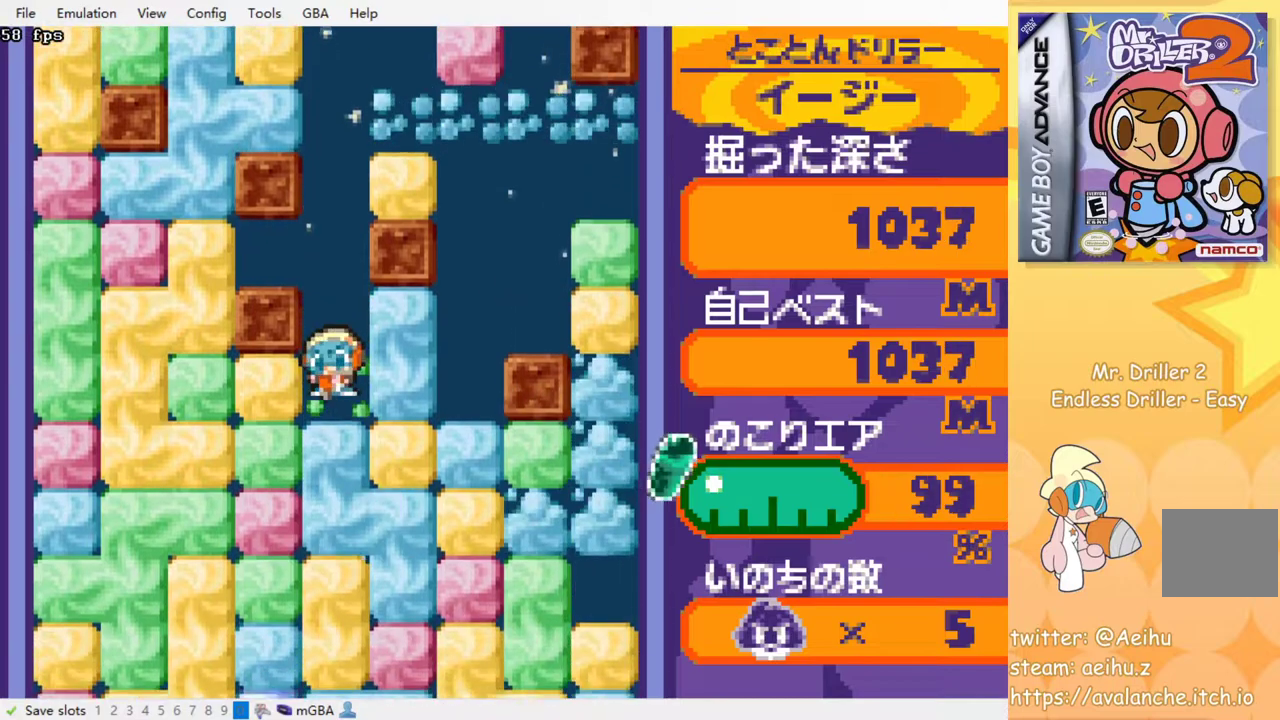
{"dt_ms": 500, "buttons": [], "events": [[83, "SQUARE", "down"], [150, "SQUARE", "up"], [183, "DPAD_DOWN", "up"], [217, "SQUARE", "down"], [300, "SQUARE", "up"], [383, "SQUARE", "down"], [467, "SQUARE", "up"]]}
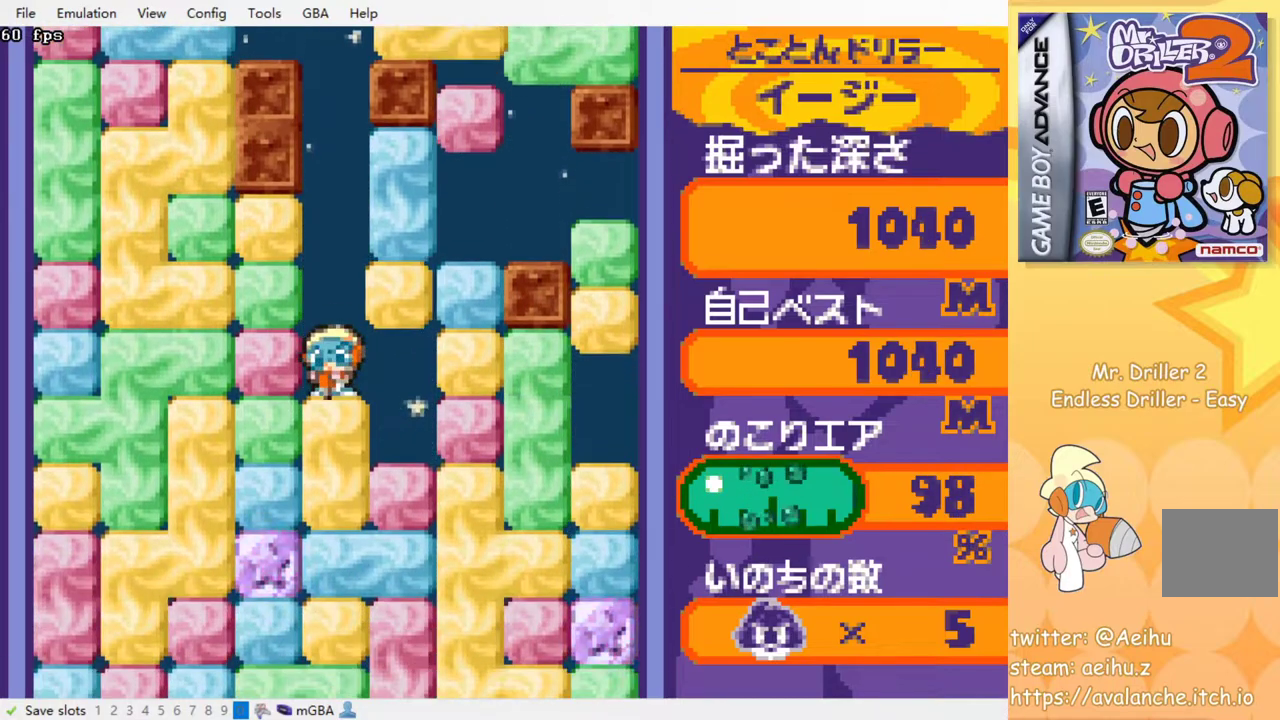
{"dt_ms": 500, "buttons": [], "events": [[50, "SQUARE", "down"], [117, "SQUARE", "up"], [200, "SQUARE", "down"], [283, "SQUARE", "up"], [350, "SQUARE", "down"], [433, "SQUARE", "up"]]}